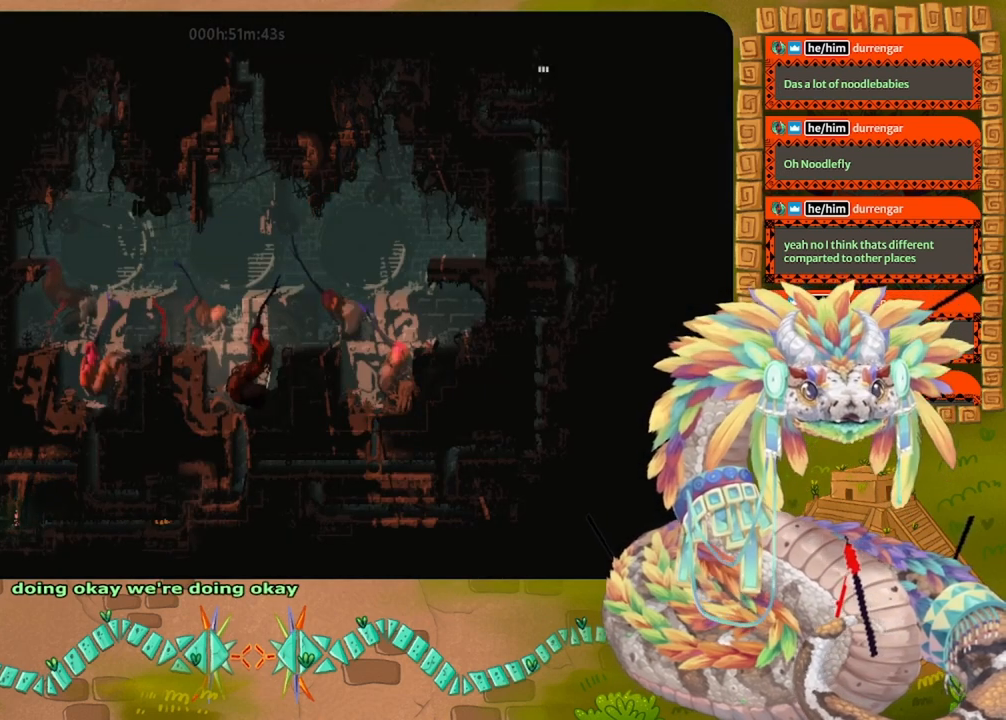
Gameplay with keyboard and mouse; each line is a JSON object with the keys held at the frame after it. "events" lists presses ("down") and releases ("up") of "down", "grab", "jump", "left", "right", "spin", "throw" and "up" between this image and that frame as [ms after this image, input, new state], when the widget could be followed in between. No other keys are recorded. Mouse buttons are not recorded. Key names are as the overlay labels them; some are game actions (e.g. jump) rather than physical keys. Not read: mouse_move.
{"keys": ["right"], "events": []}
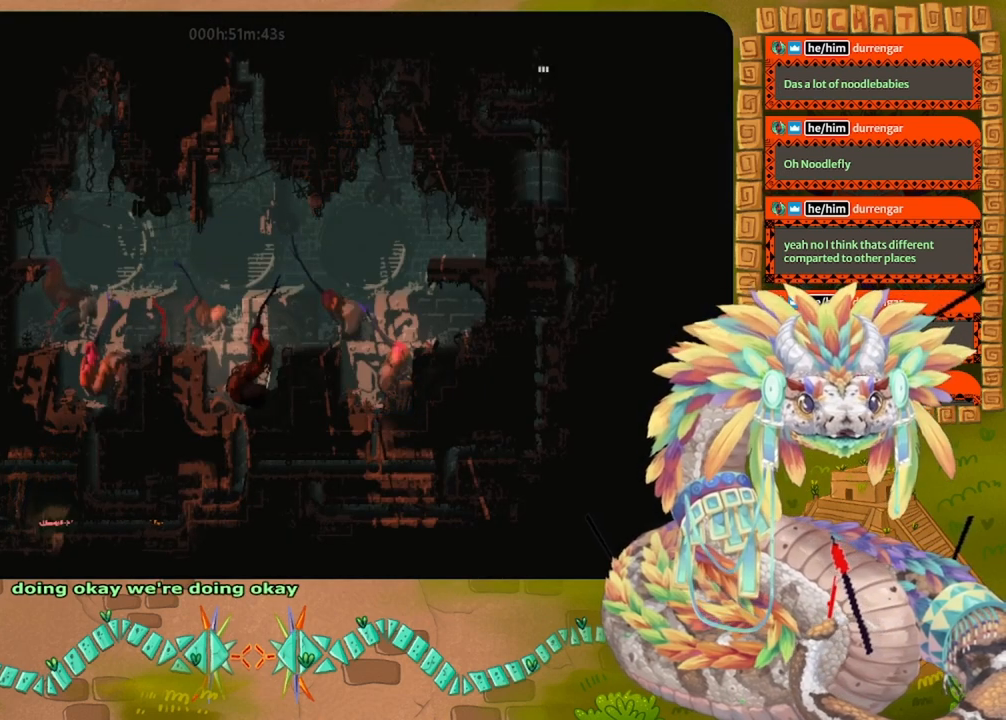
{"keys": ["right"], "events": []}
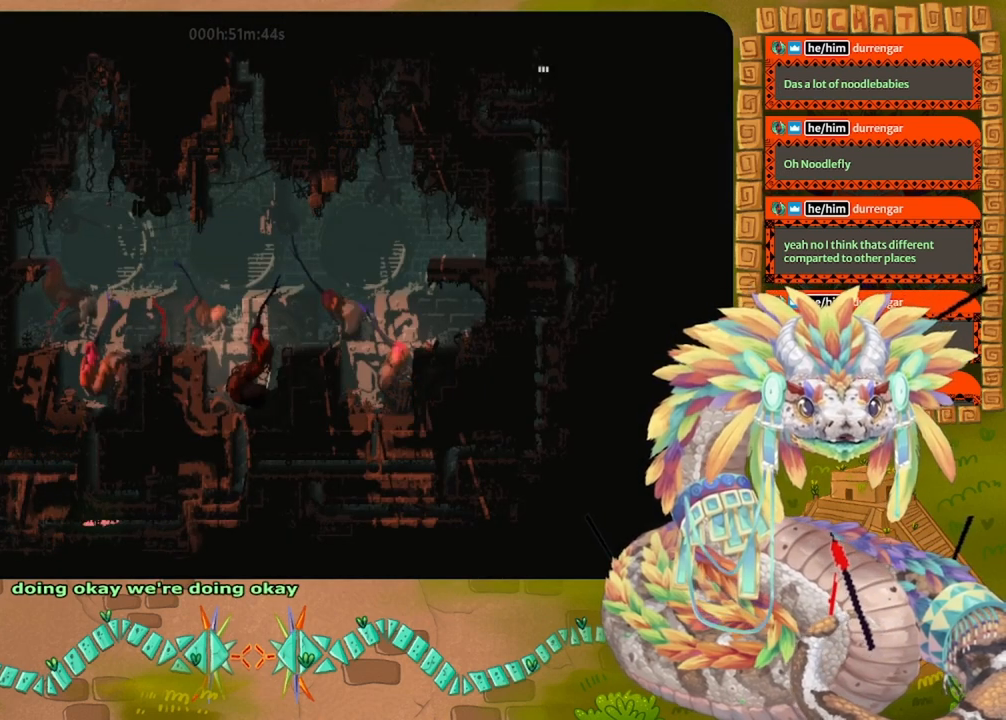
{"keys": ["grab", "right"], "events": [[467, "grab", "down"]]}
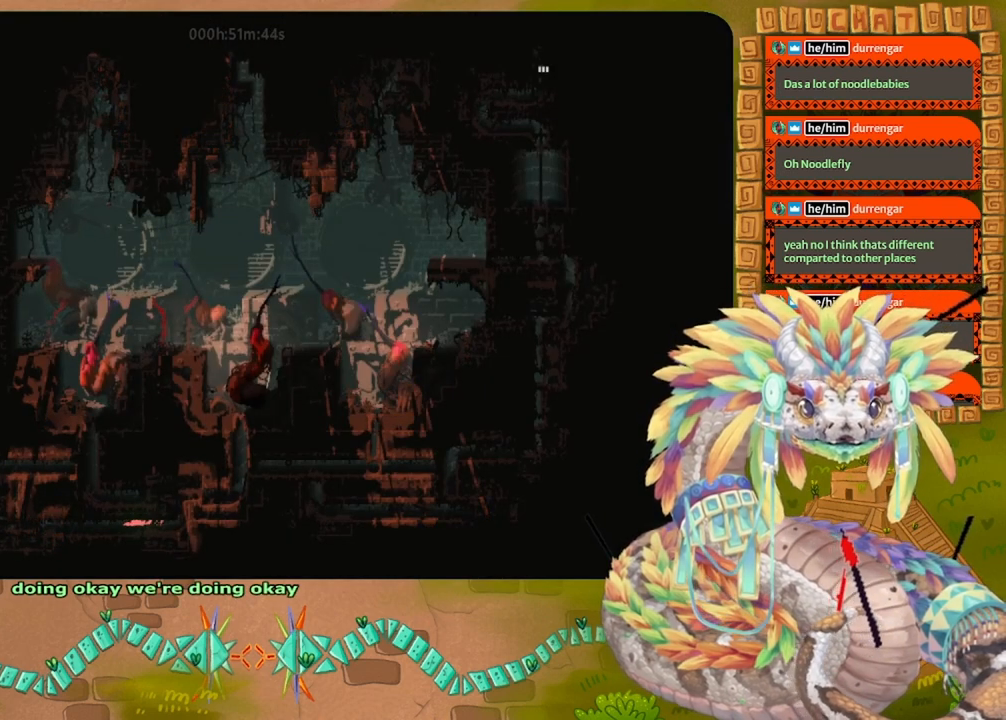
{"keys": ["grab"], "events": [[167, "right", "up"]]}
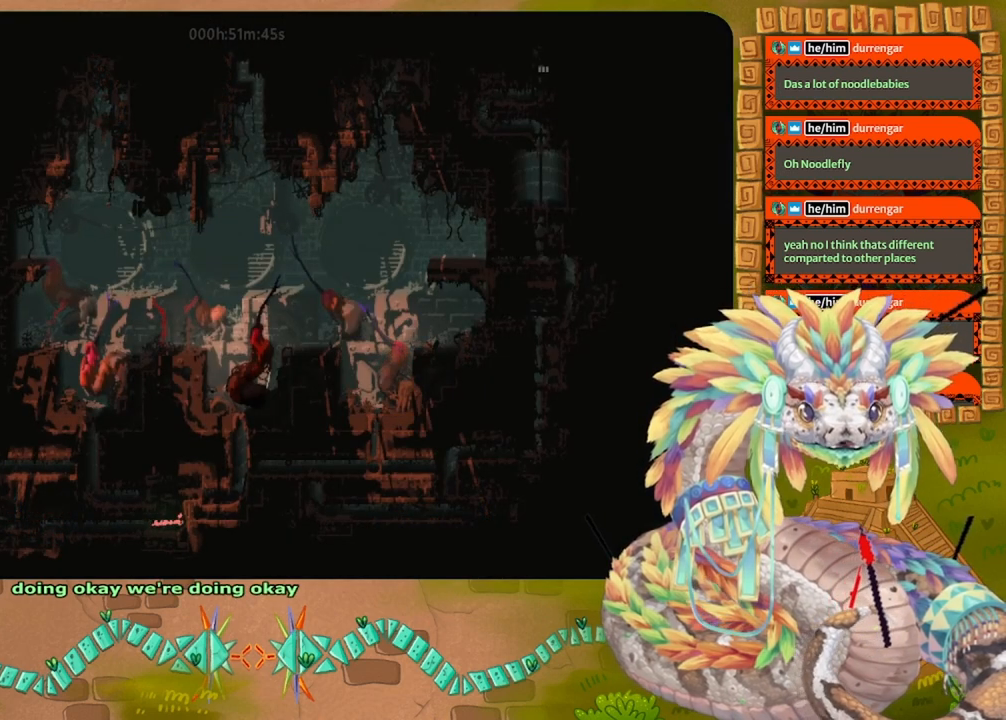
{"keys": ["grab"], "events": [[367, "grab", "up"], [500, "grab", "down"]]}
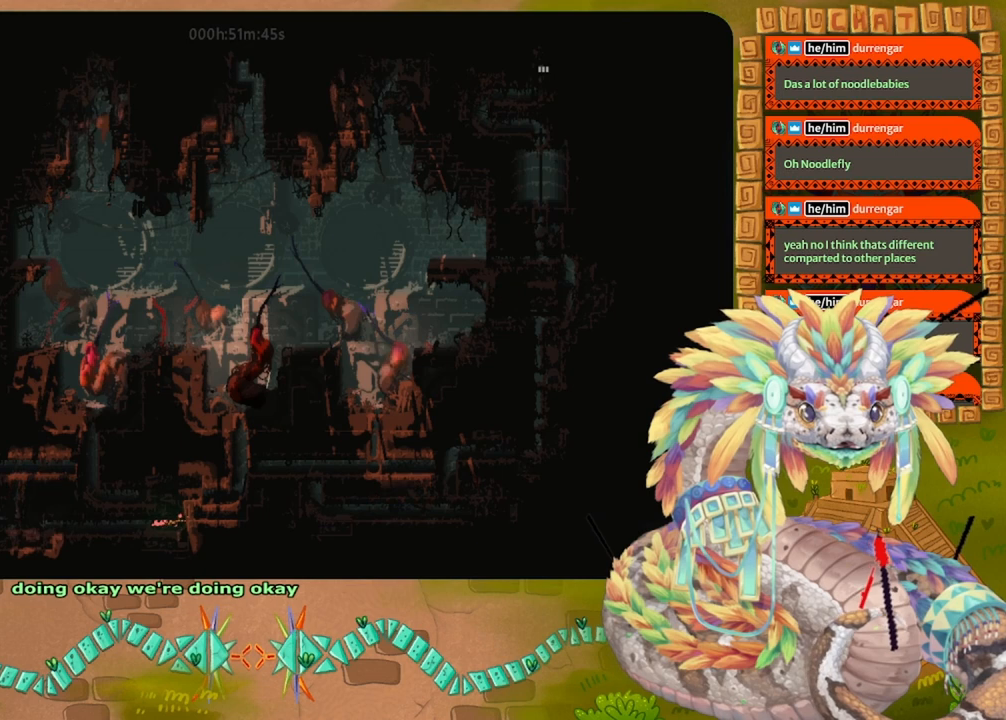
{"keys": ["grab"], "events": []}
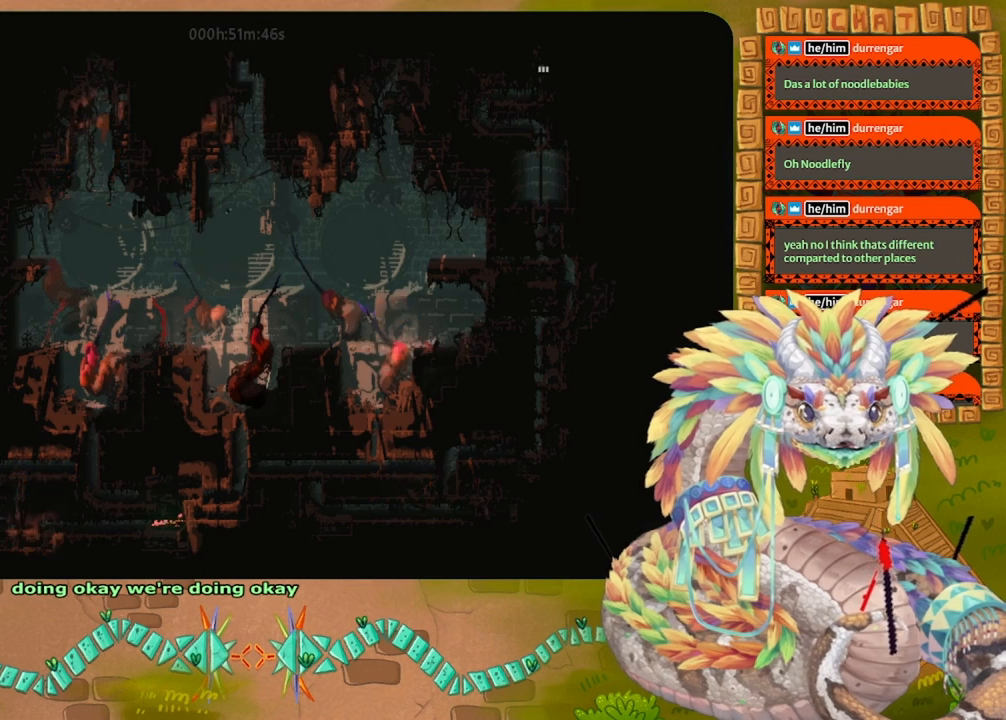
{"keys": ["grab"], "events": []}
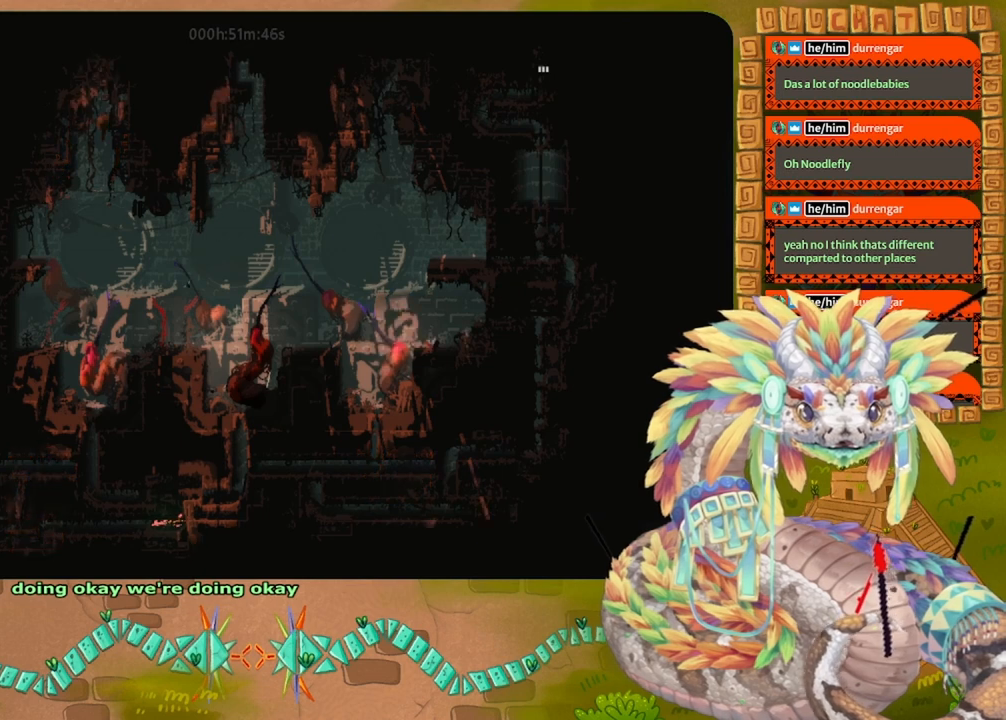
{"keys": ["grab"], "events": []}
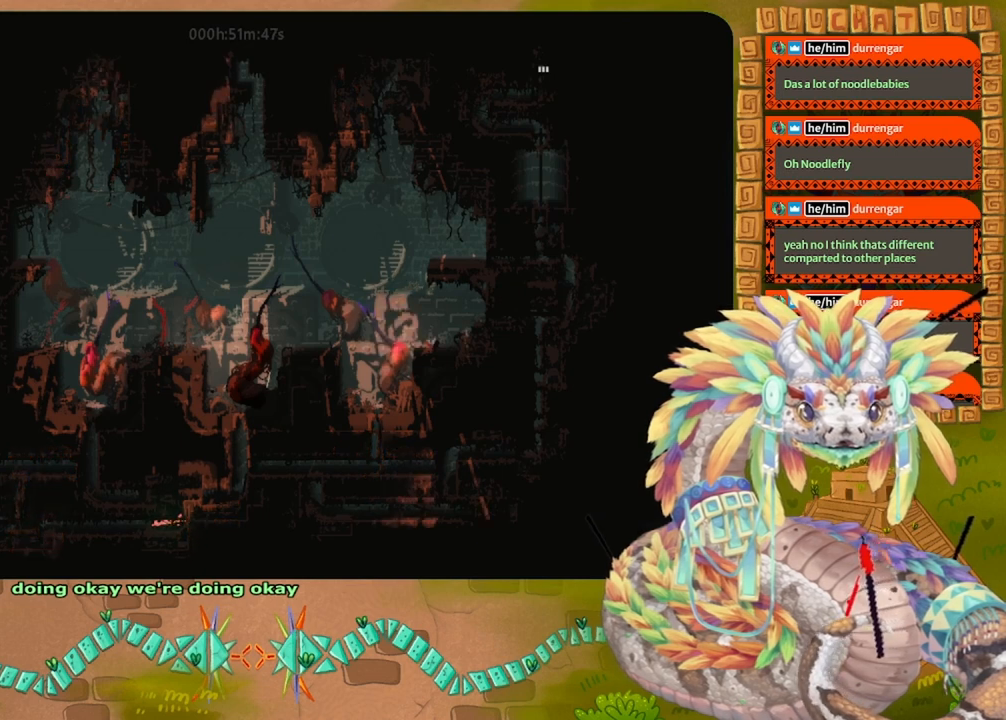
{"keys": ["grab"], "events": []}
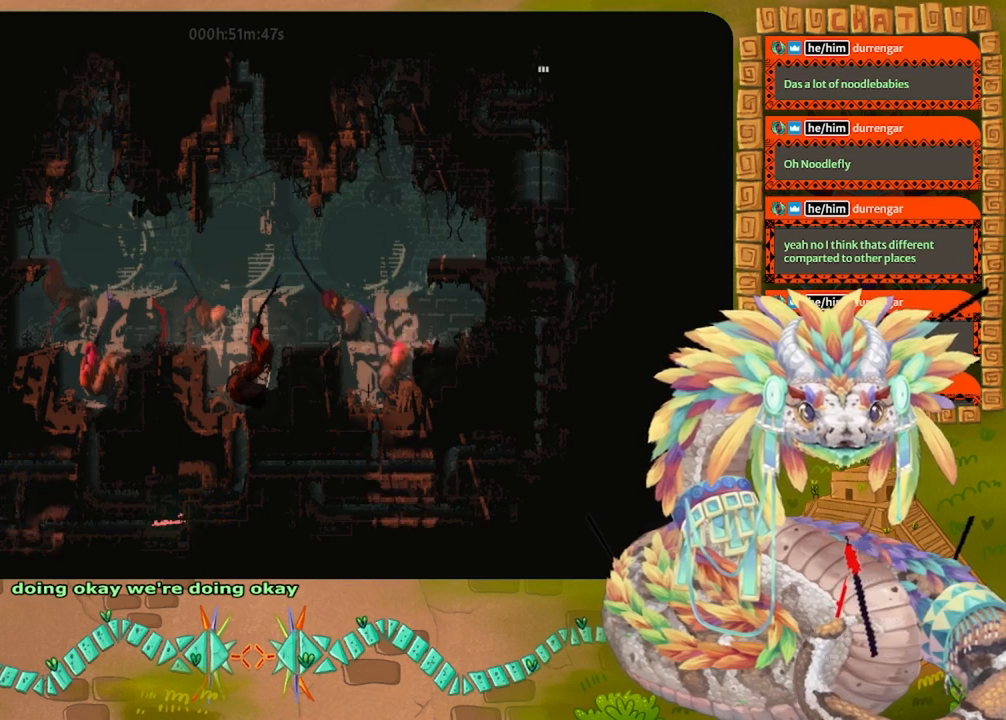
{"keys": [], "events": [[333, "grab", "up"]]}
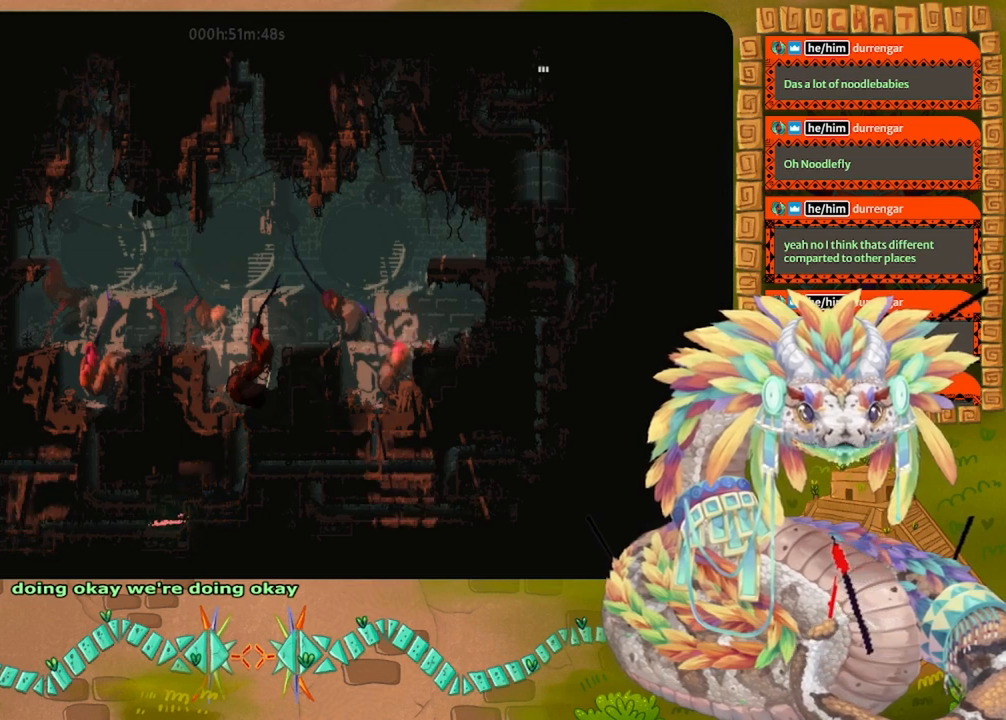
{"keys": ["up"], "events": [[100, "right", "down"], [233, "up", "down"], [400, "right", "up"]]}
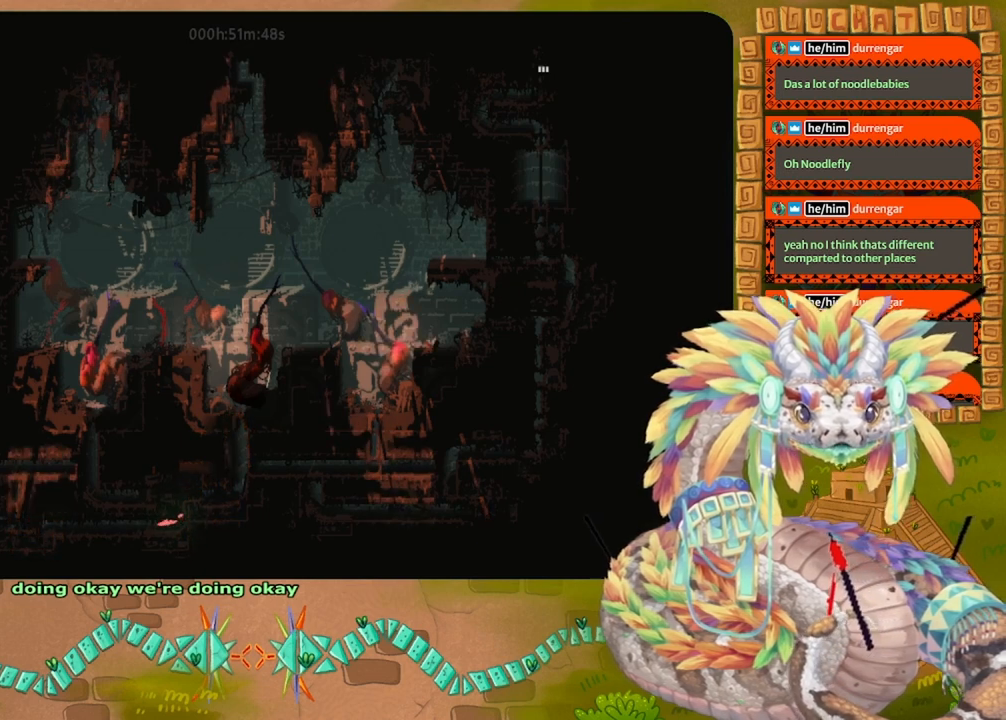
{"keys": ["right", "up"], "events": [[267, "right", "down"]]}
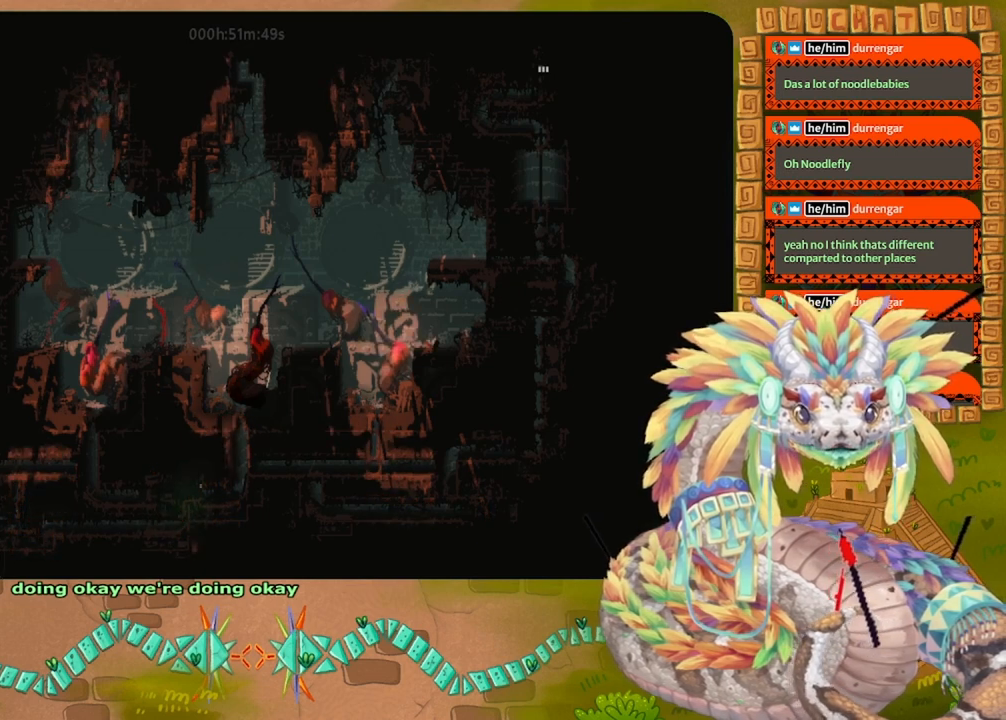
{"keys": [], "events": [[33, "up", "up"], [333, "right", "up"]]}
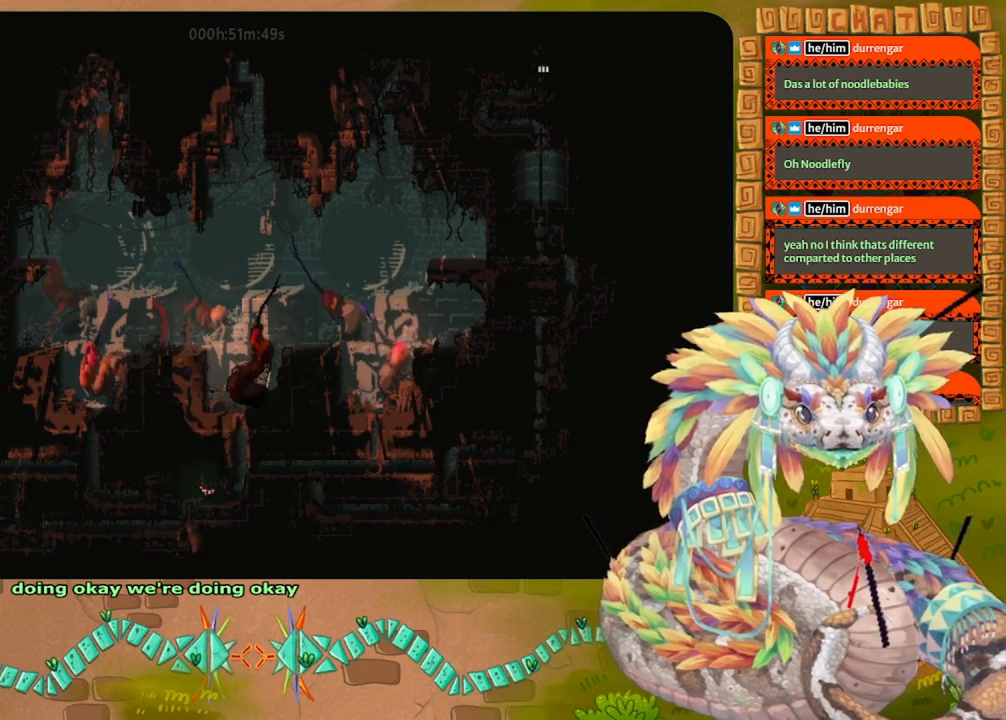
{"keys": [], "events": []}
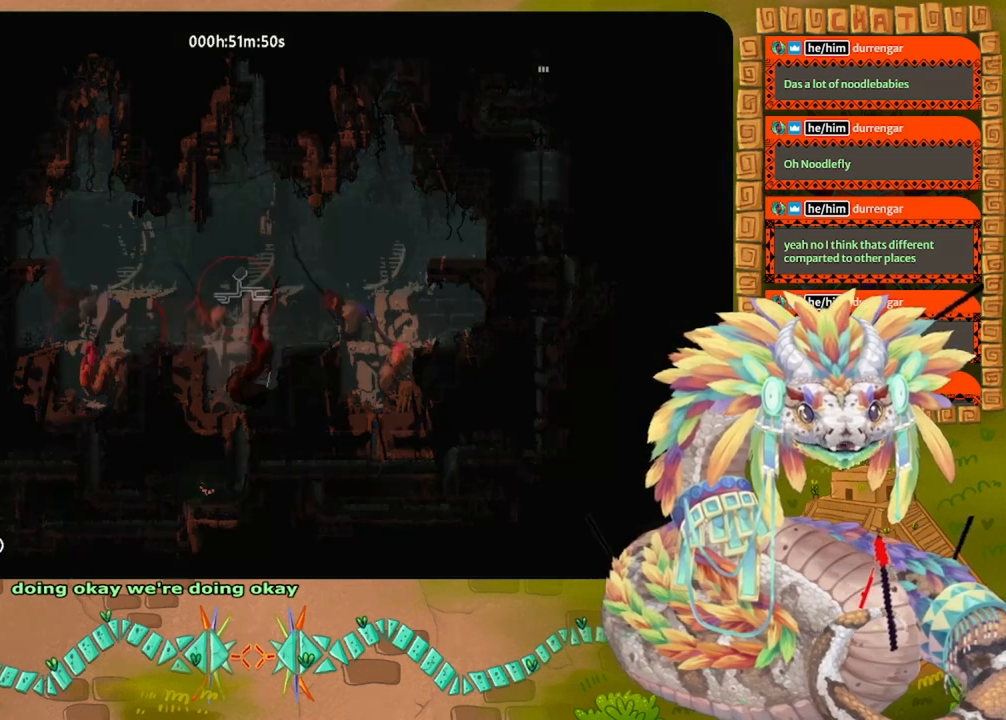
{"keys": [], "events": []}
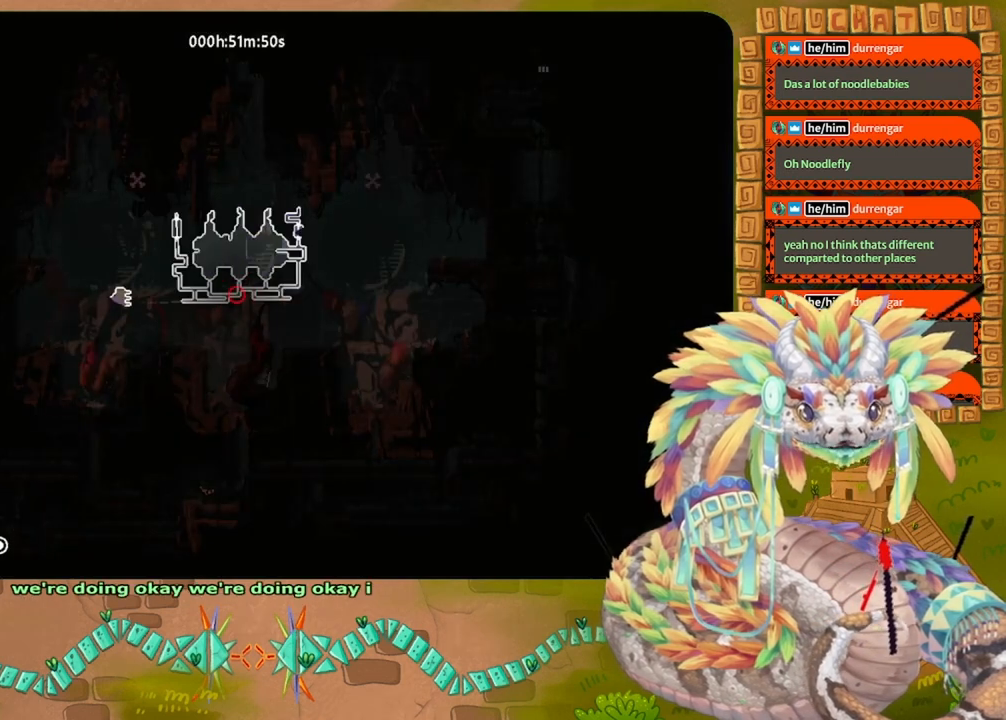
{"keys": [], "events": []}
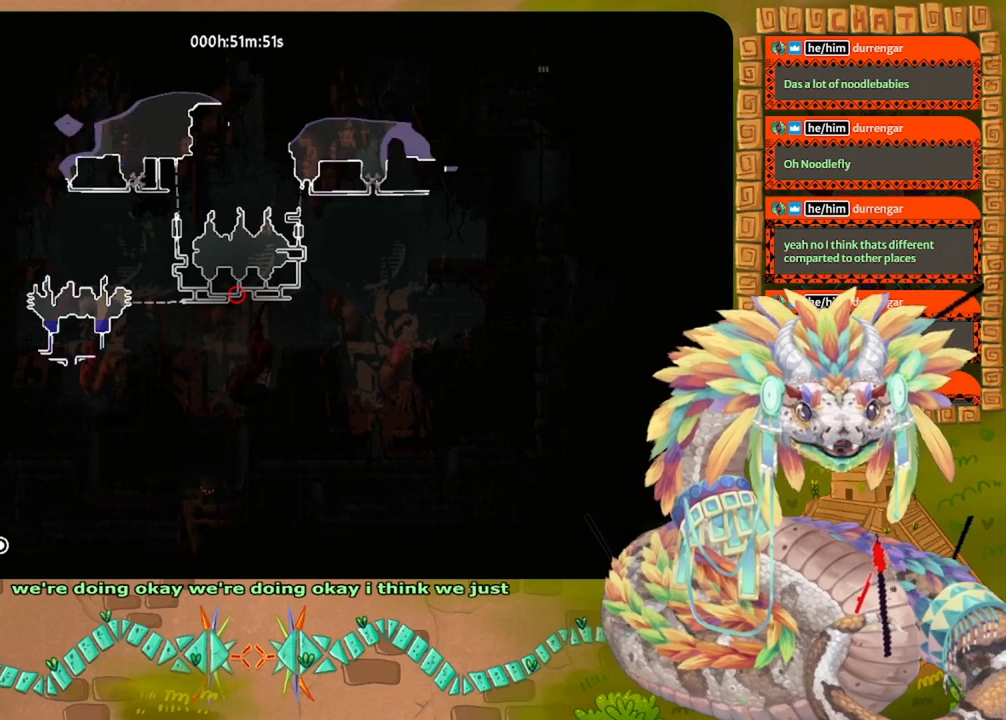
{"keys": [], "events": []}
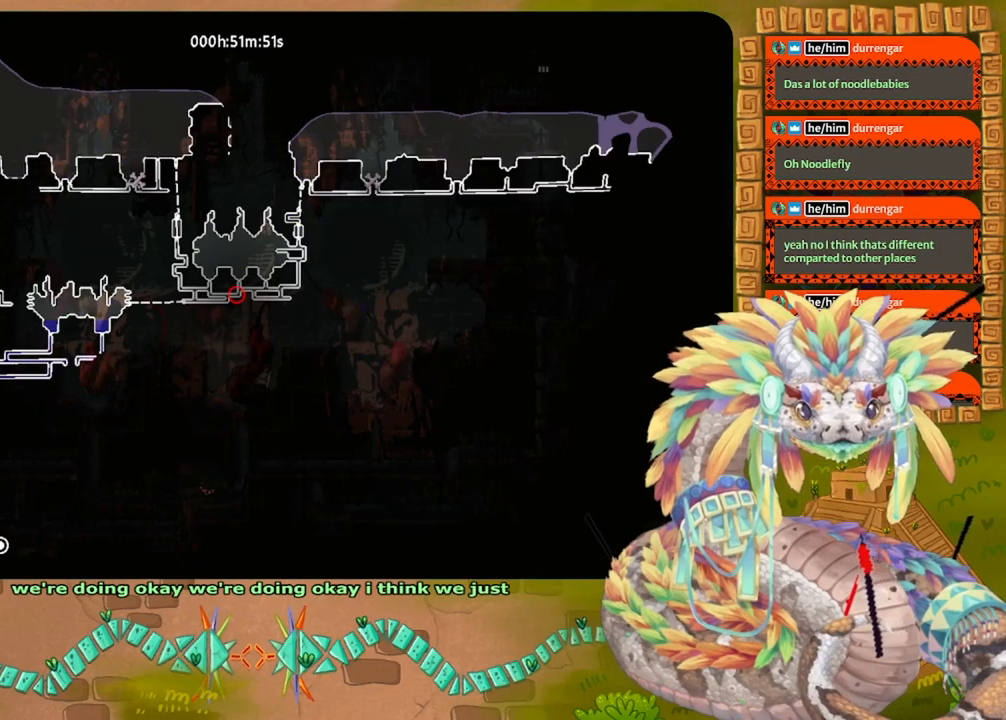
{"keys": [], "events": []}
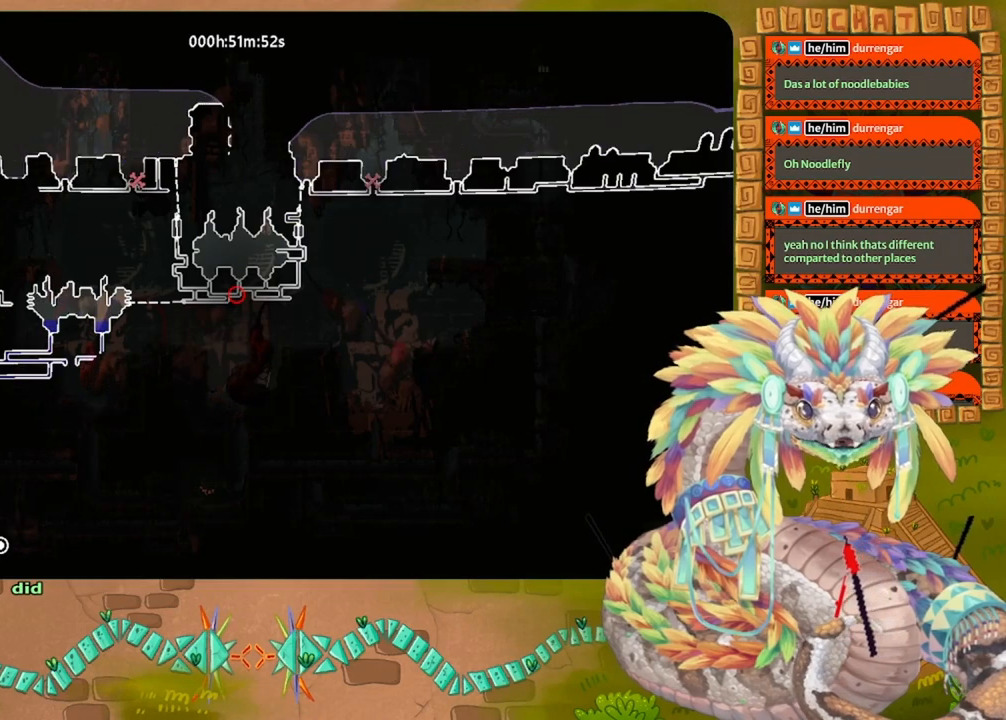
{"keys": [], "events": []}
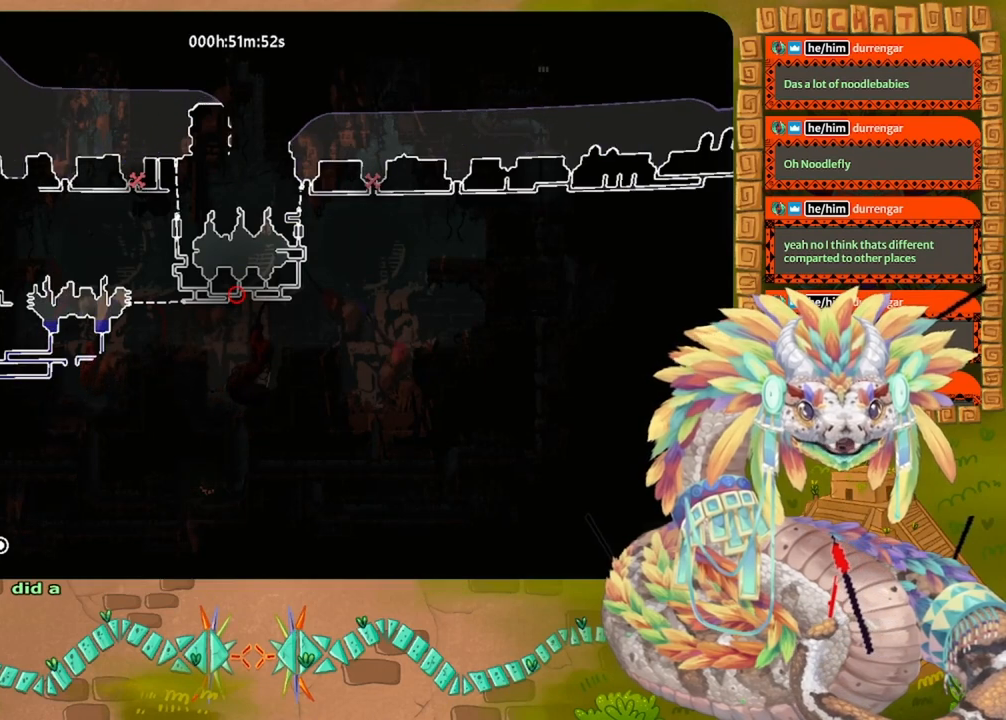
{"keys": [], "events": []}
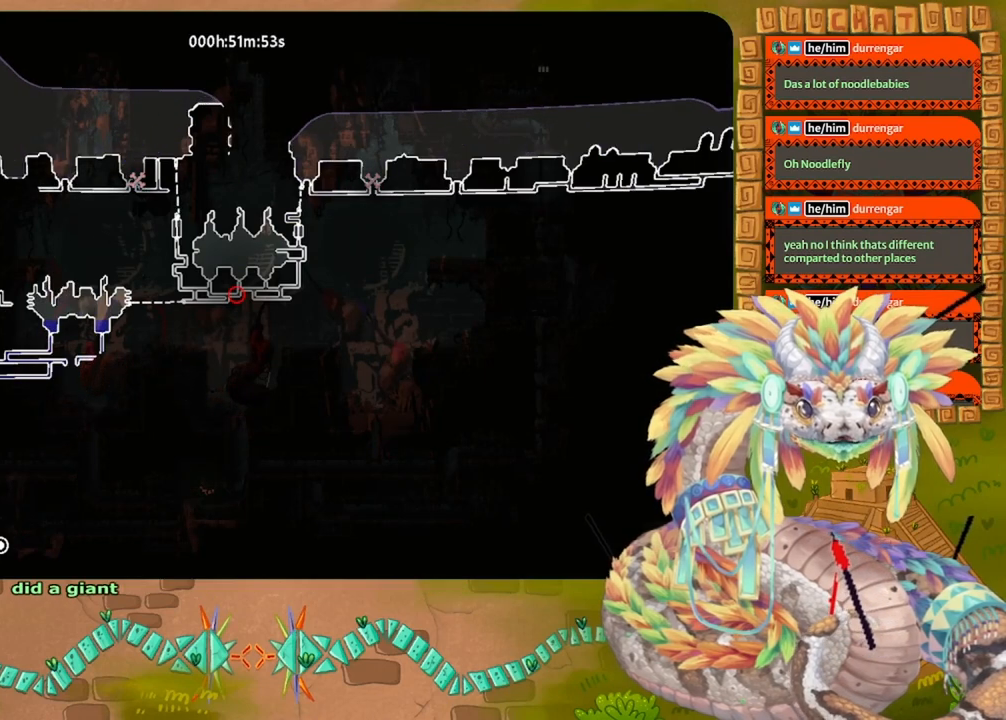
{"keys": [], "events": []}
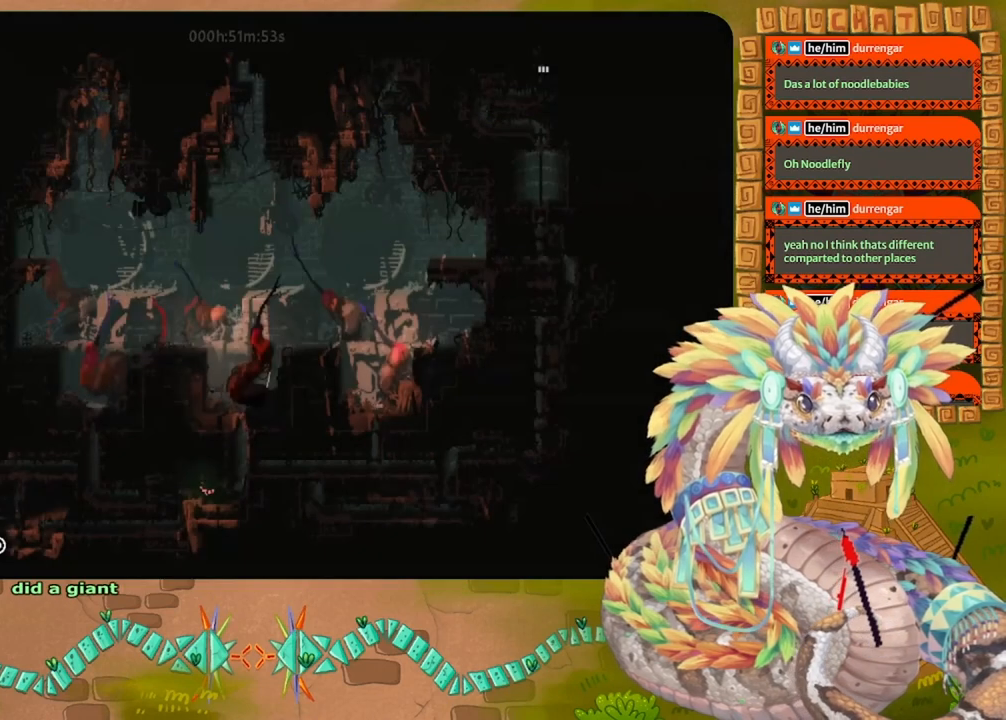
{"keys": ["right"], "events": [[367, "right", "down"]]}
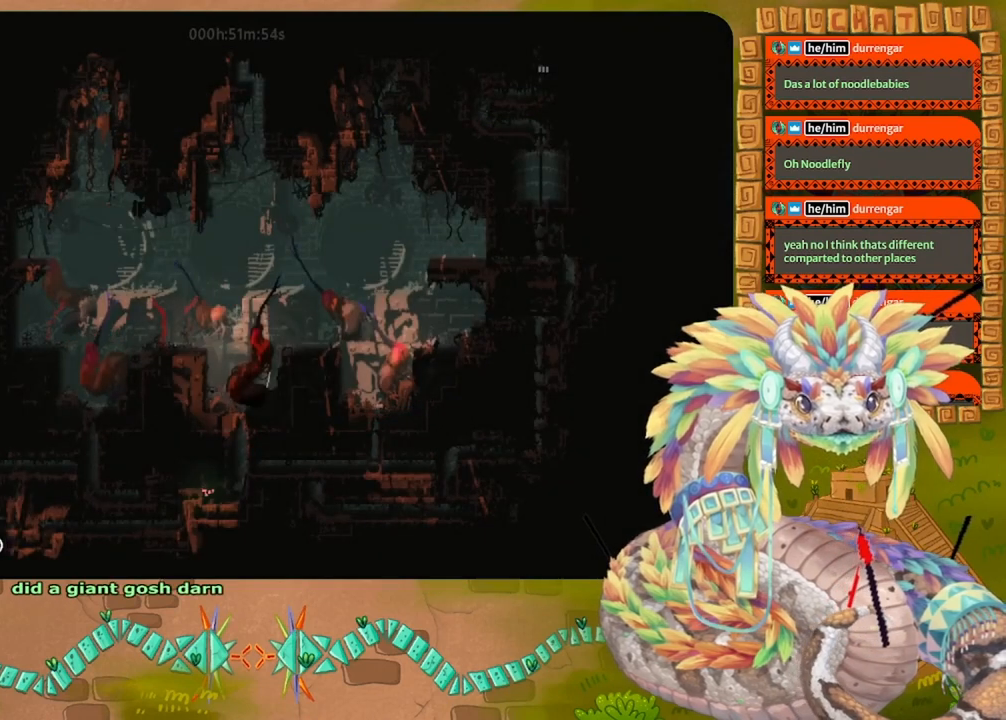
{"keys": ["up"], "events": [[333, "up", "down"], [400, "right", "up"]]}
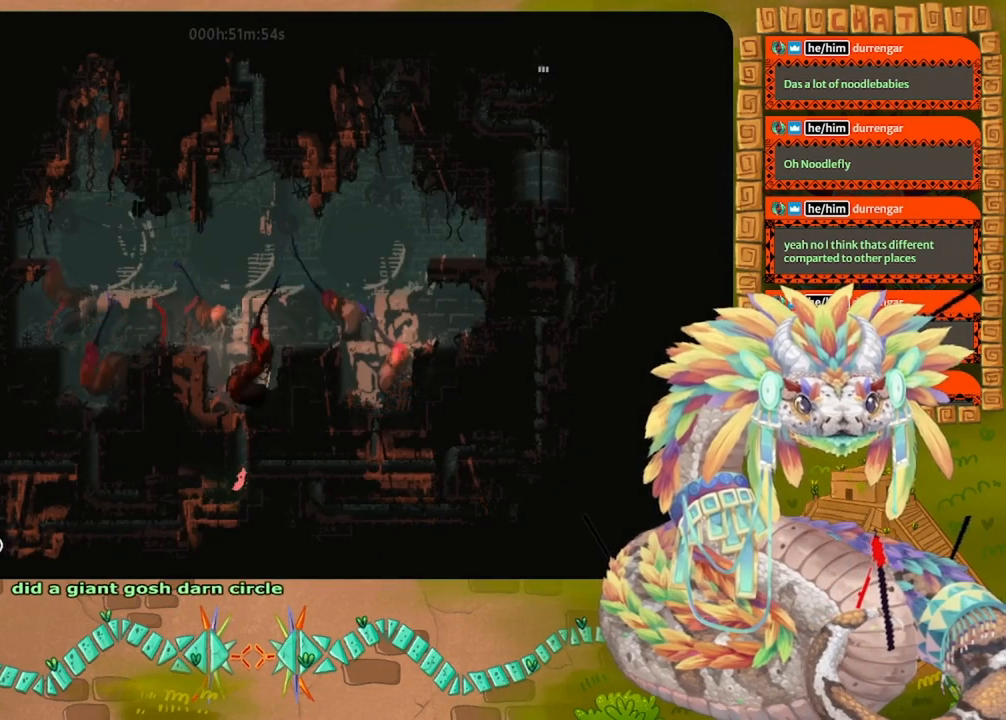
{"keys": [], "events": [[167, "right", "down"], [267, "up", "up"], [300, "right", "up"]]}
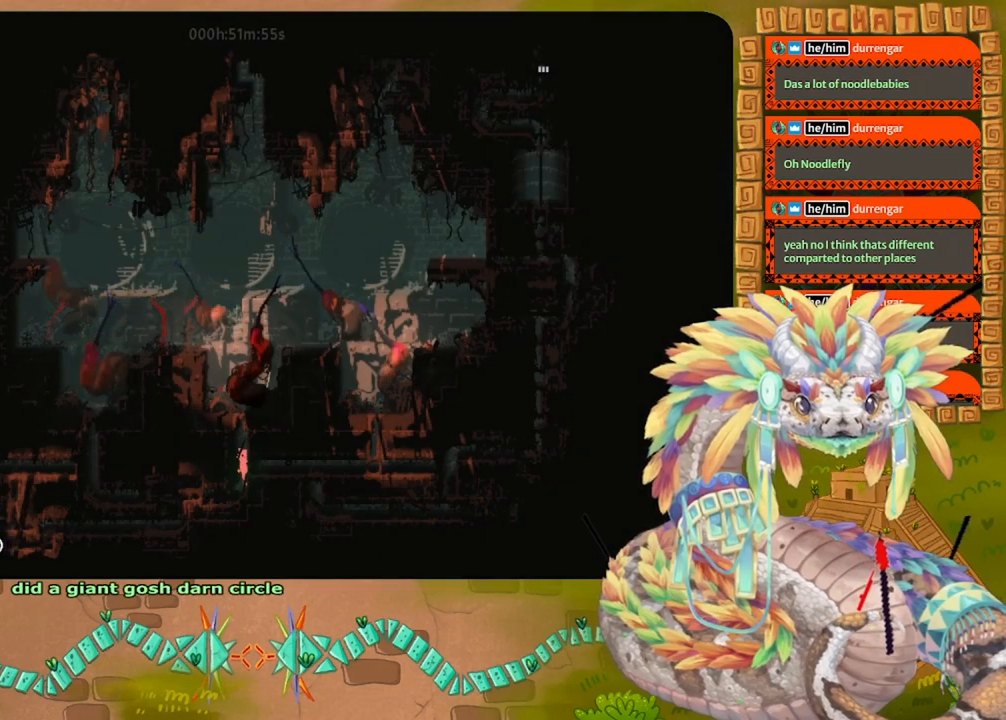
{"keys": [], "events": []}
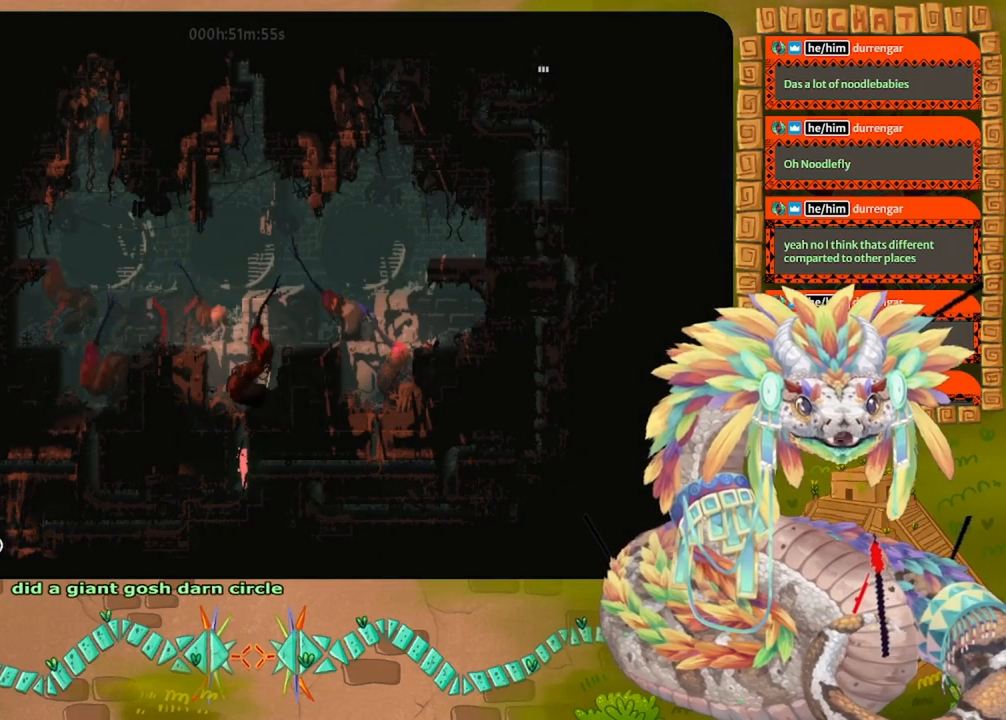
{"keys": [], "events": [[67, "down", "down"], [500, "down", "up"]]}
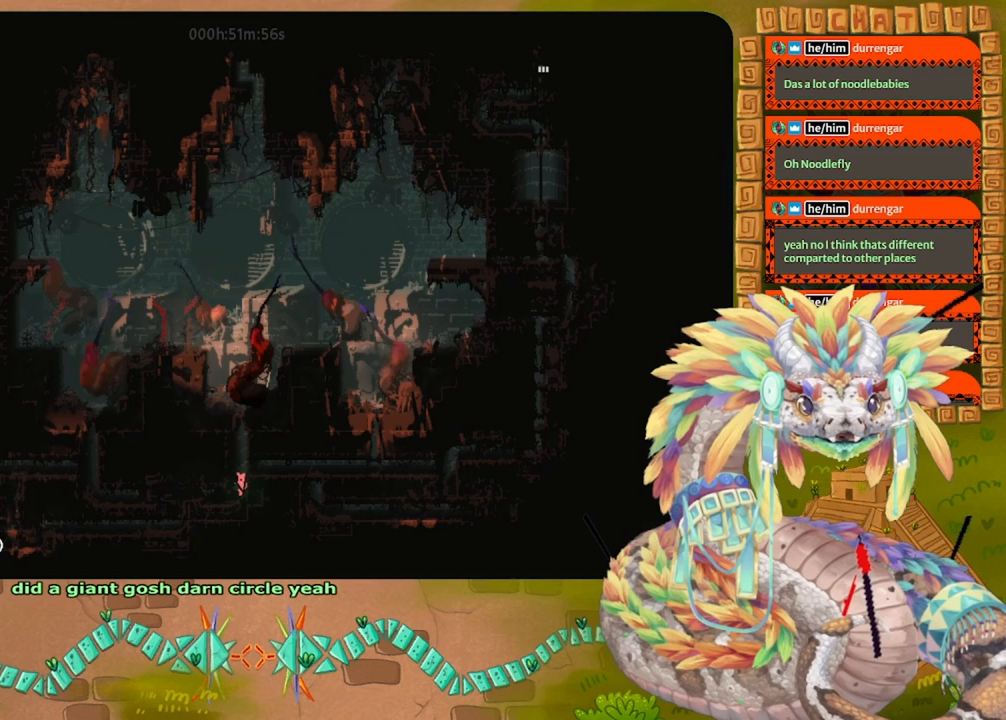
{"keys": ["right"], "events": [[300, "up", "down"], [367, "right", "down"], [467, "up", "up"]]}